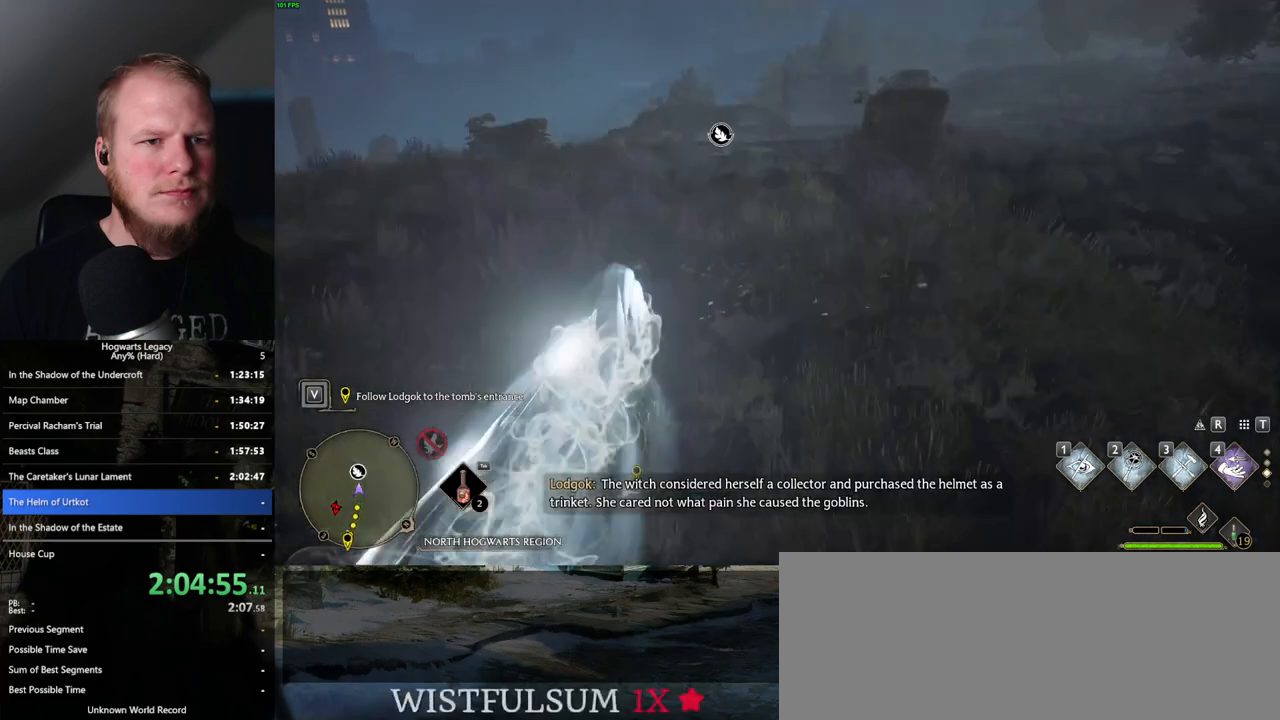
Gameplay with keyboard and mouse; each line is a JSON object with the keys and mouse buttons held at the frame after it. "events" lists presses ("down") and releases ("up") of ".", "/", "0", "1", "2", "3", "4", "5", "6", "7", "8", "9", "a", "alt_l", "alt_r", "b", "backslash", "backspace", "c", "caps_lock", "comma", "ctrl_l", "ctrl_r", "d", "e", "equals", "escape", "f", "f1", "f10", "f11", "f12", "f2", "f3", "f4", "f5", "f6", "f7", "f8", "f9", "g", "h", "i", "j", "k", "l", "lbracket", "m", "minus", "n", "o", "p", "q", "quote", "r", "rbracket", "return", "s", "semicolon", "shift_l", "shift_r", "space", "super_l", "super_r", "t", "tab", "tilde", "u", "v", "w", "x", "y", "z", "mouse_left", "mouse_wheel", "mouse_right", "mouse_mb4" and "mouse_mb5" between this image and that frame as [ms after this image, input, new state], when the widget could be followed in between. "mouse_left", "mouse_wheel", "mouse_right", "mouse_mb4", "mouse_mb5" = the "left", "wheel", "right", "mb4", "mb5" buttons of the "mouse" list. No other keys are recorded. "wheel" means that the mouse wheel is clicked or scrolled. Mouse movement is not recorded.
{"keys": ["space", "w"], "mouse": [], "events": [[100, "space", "up"], [300, "space", "down"]]}
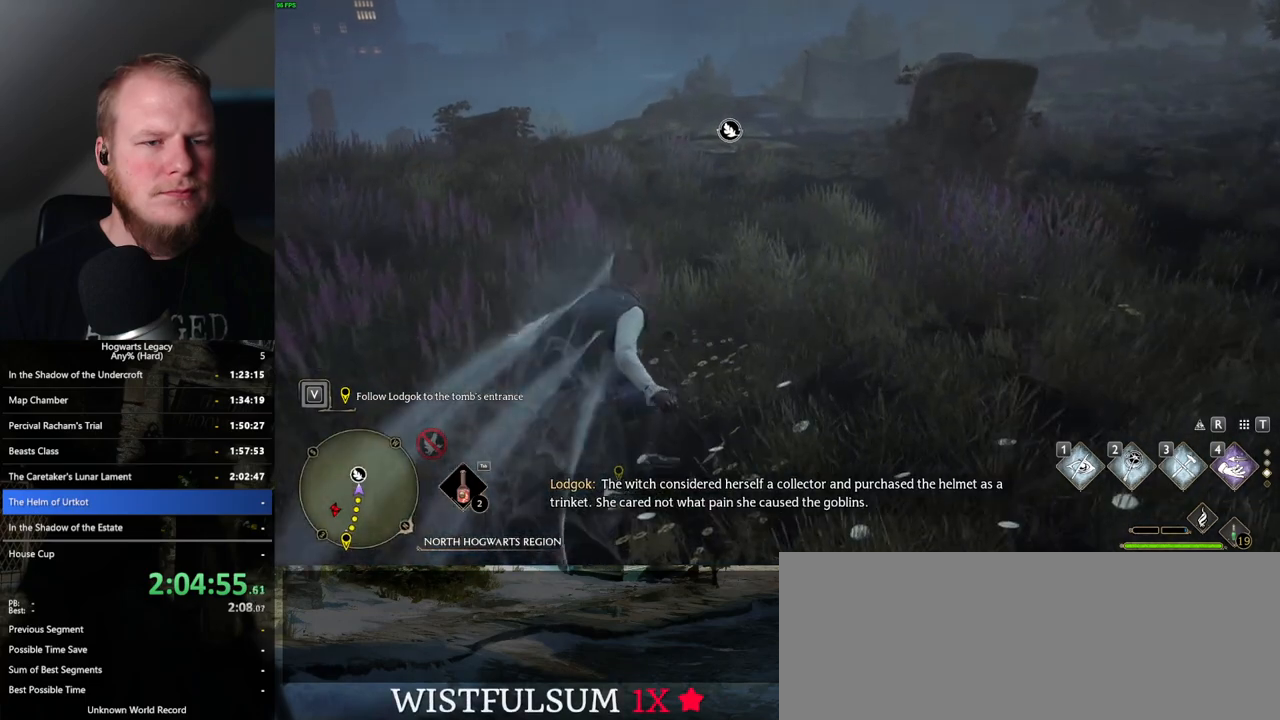
{"keys": ["space", "w"], "mouse": [], "events": []}
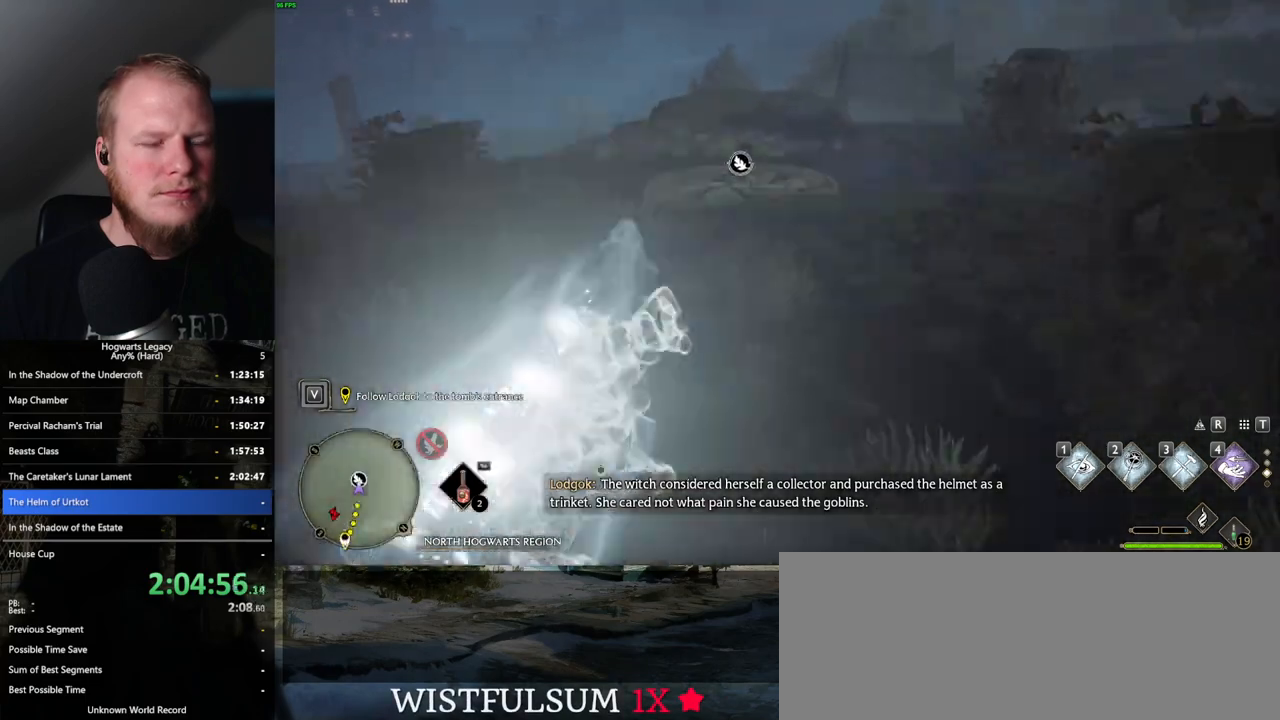
{"keys": ["w"], "mouse": [], "events": [[233, "space", "up"]]}
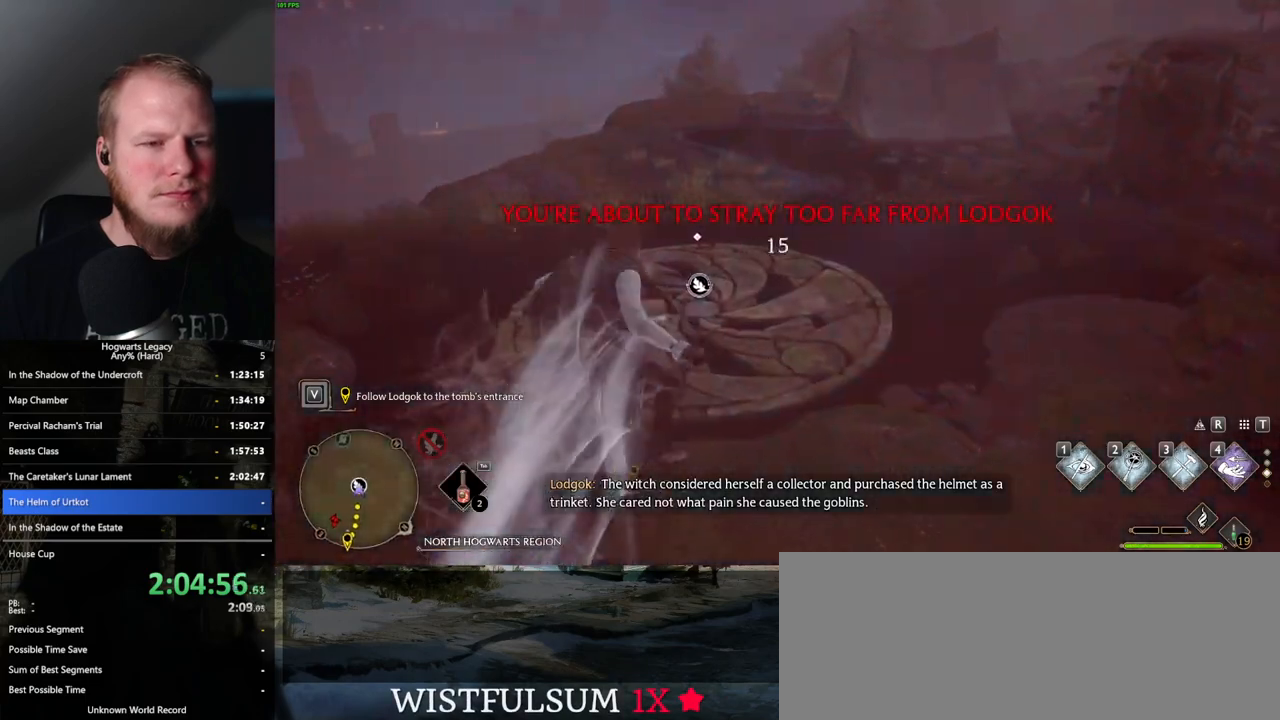
{"keys": ["w"], "mouse": [], "events": []}
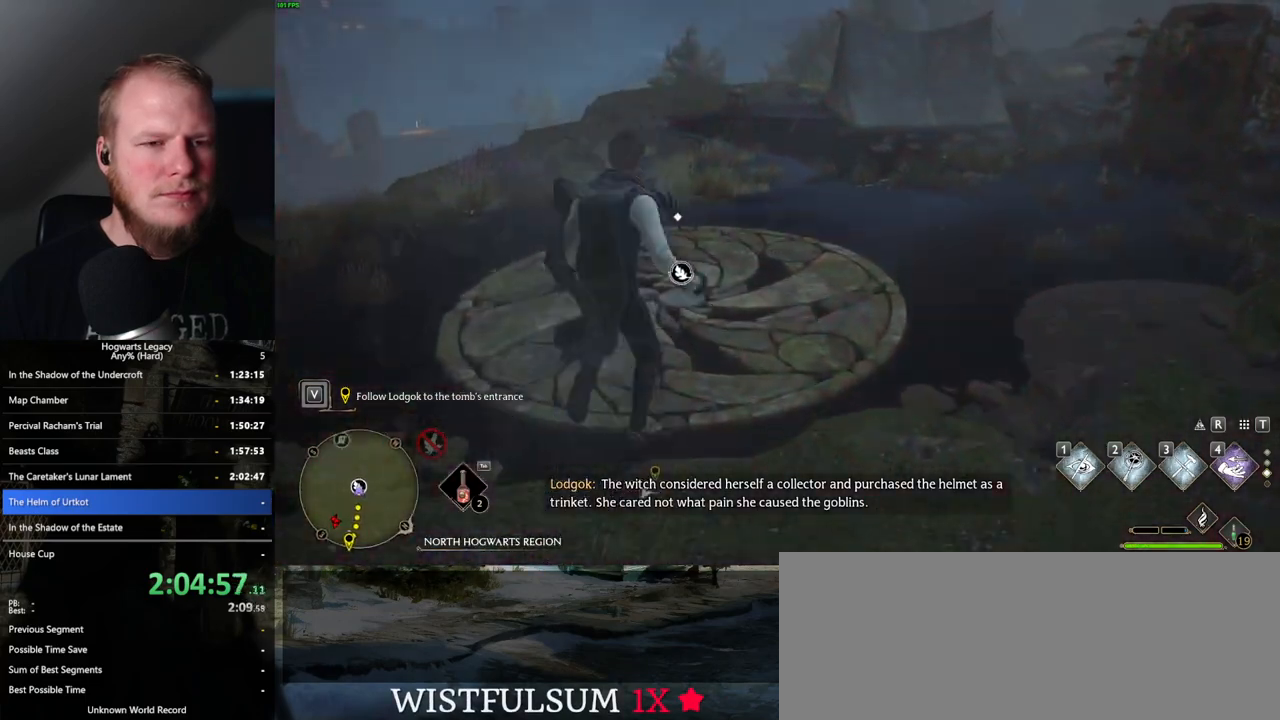
{"keys": [], "mouse": [], "events": [[67, "f", "down"], [150, "f", "up"], [150, "w", "up"], [233, "f", "down"], [300, "f", "up"], [383, "f", "down"], [467, "f", "up"]]}
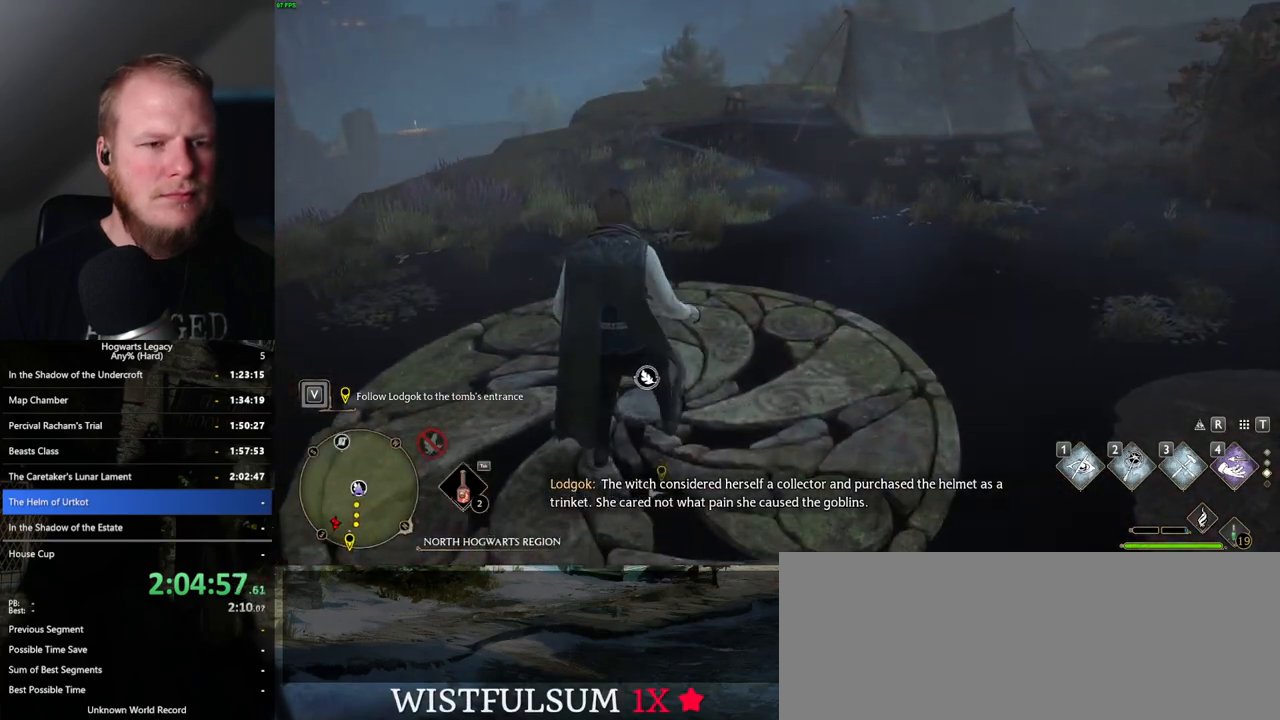
{"keys": [], "mouse": [], "events": [[67, "f", "down"], [133, "f", "up"]]}
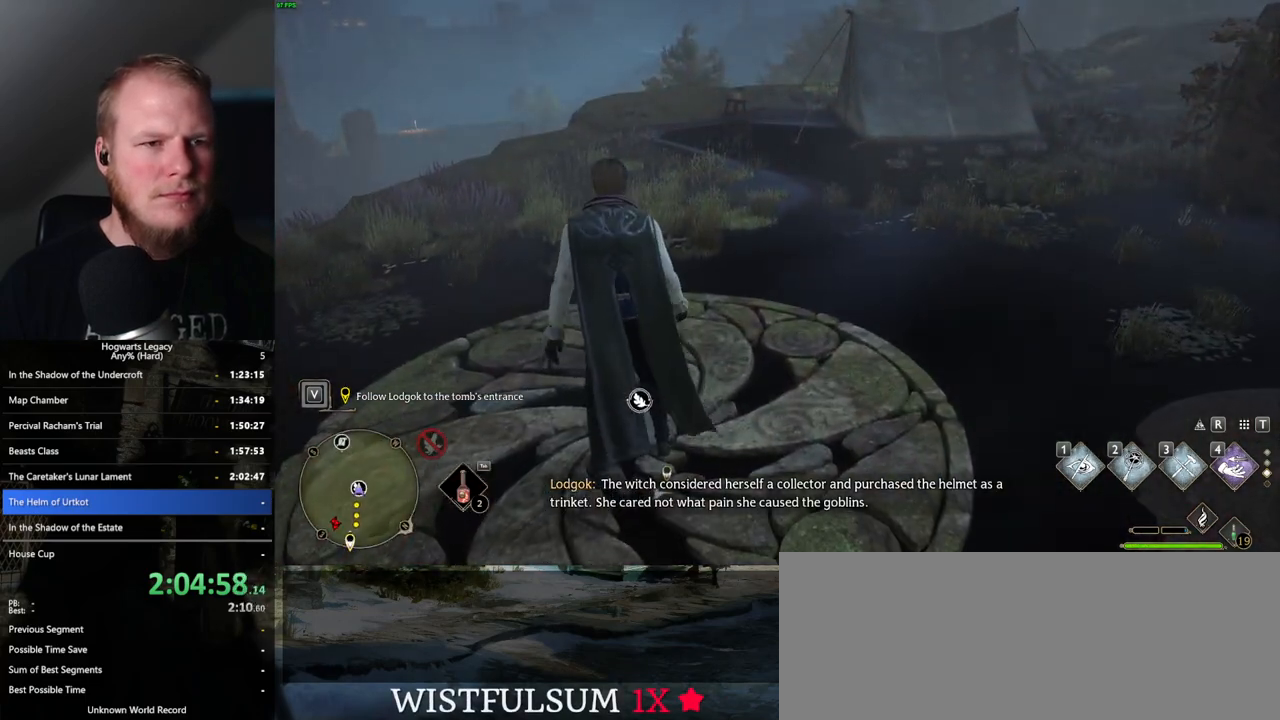
{"keys": [], "mouse": [], "events": []}
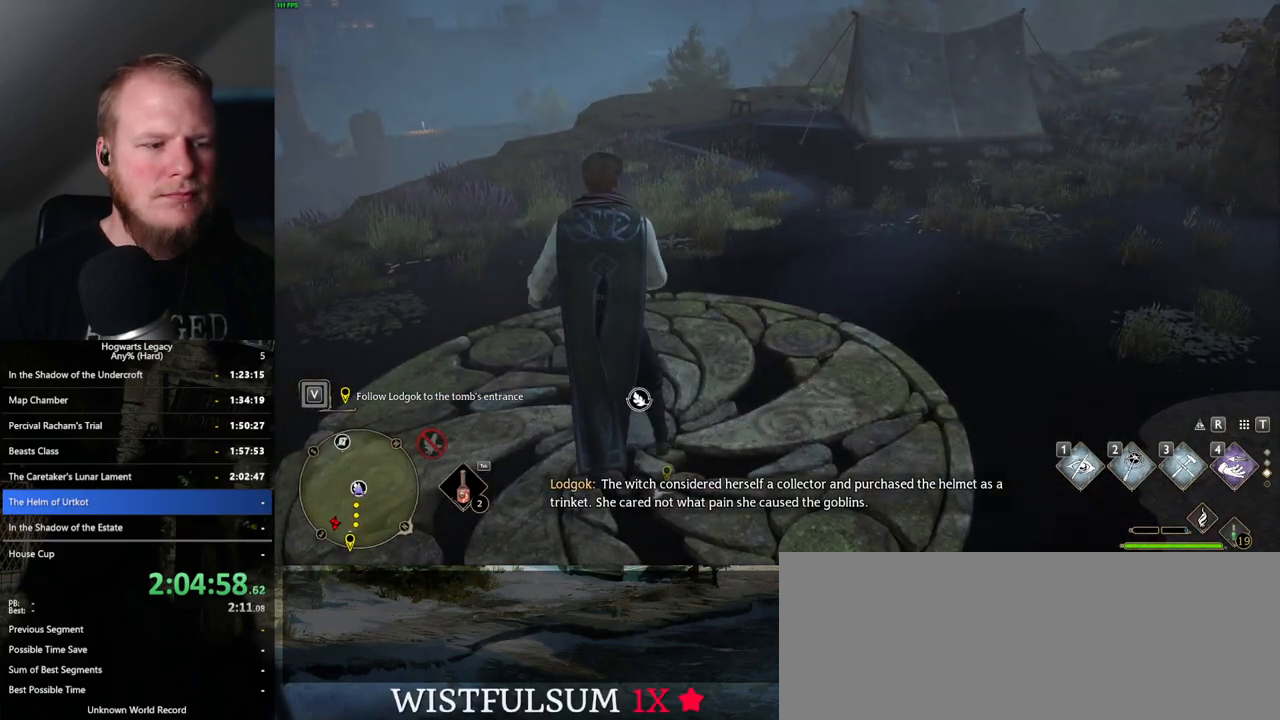
{"keys": ["w"], "mouse": [], "events": [[67, "w", "down"]]}
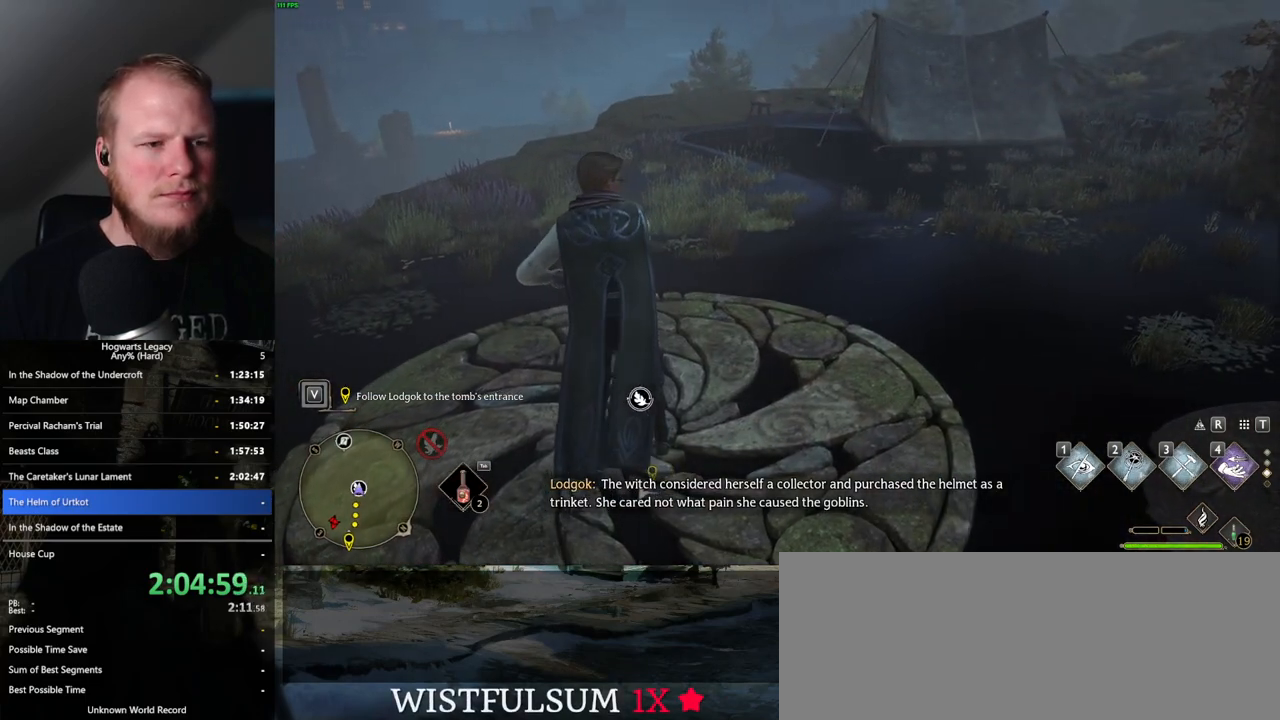
{"keys": ["w"], "mouse": [], "events": []}
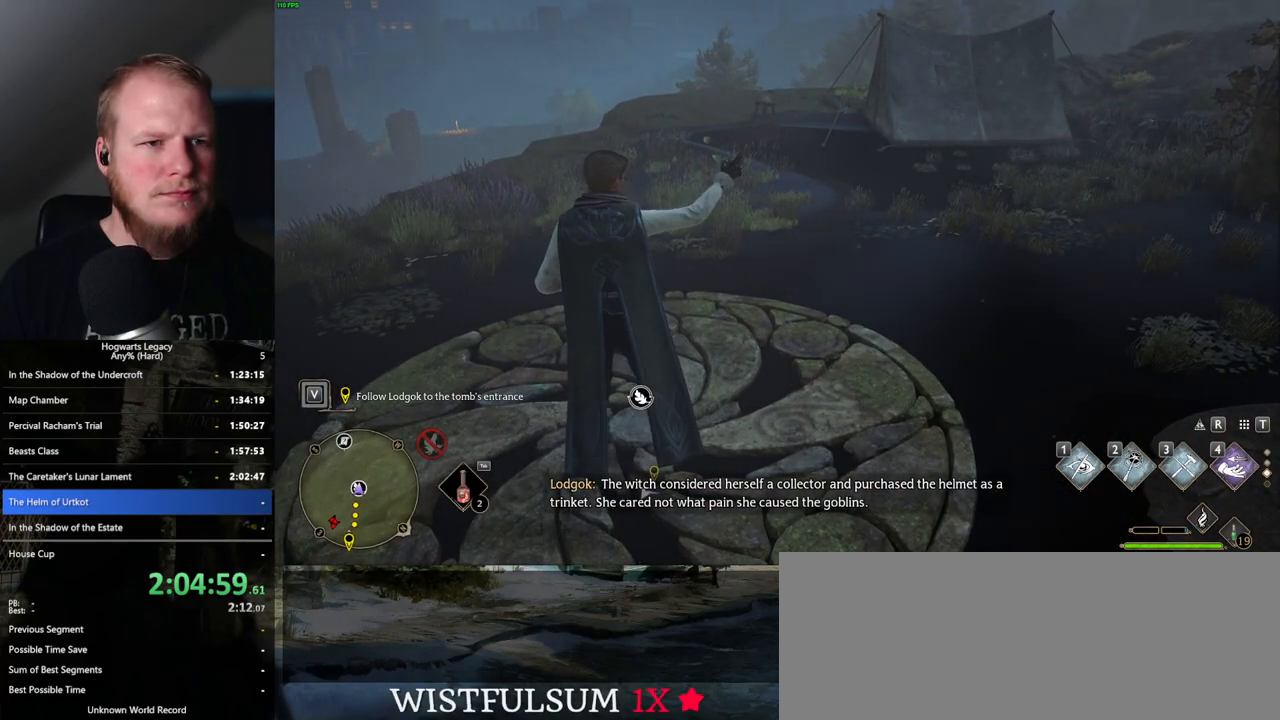
{"keys": ["w"], "mouse": [], "events": []}
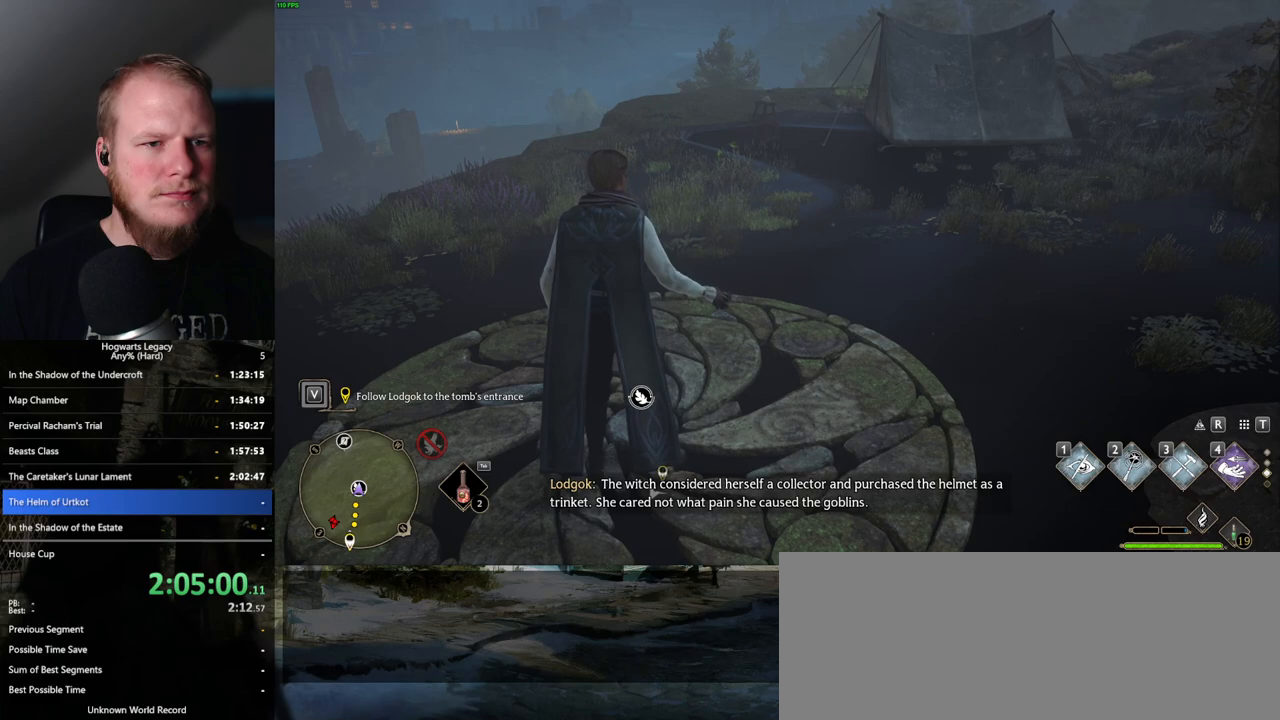
{"keys": ["space", "w"], "mouse": [], "events": [[450, "space", "down"]]}
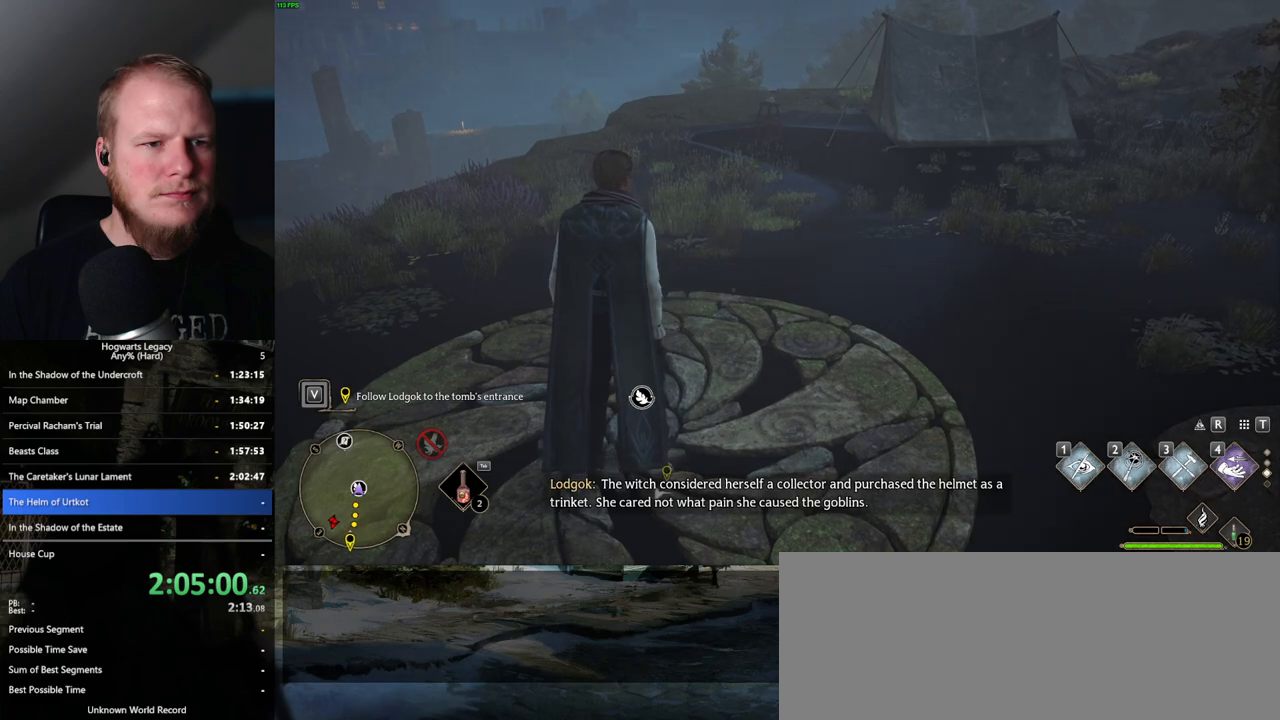
{"keys": ["space", "w"], "mouse": [], "events": []}
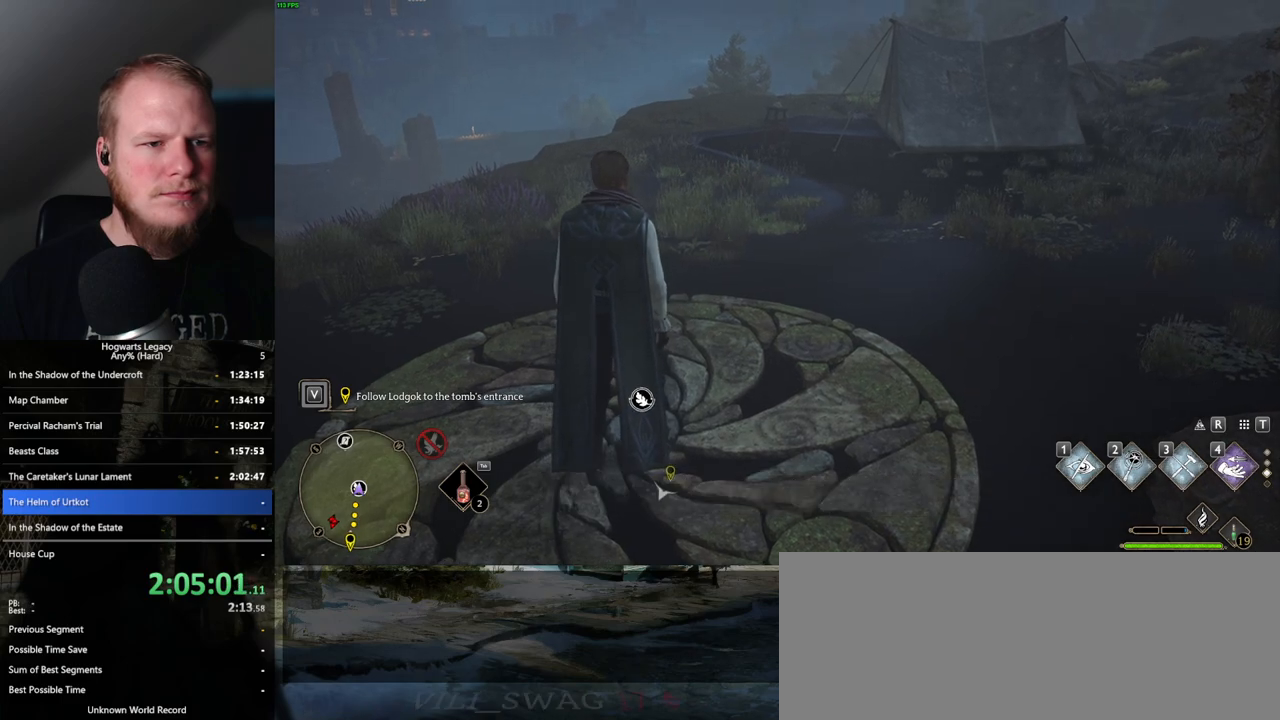
{"keys": ["w"], "mouse": [], "events": [[200, "space", "up"]]}
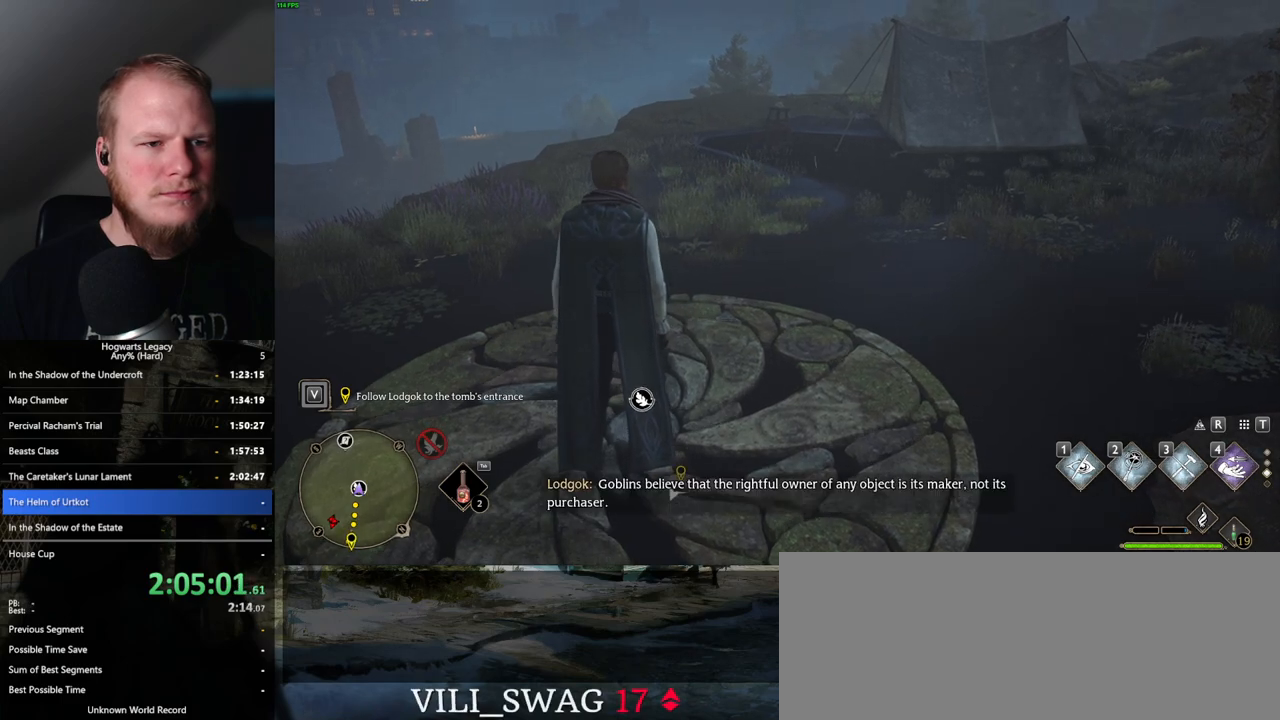
{"keys": ["w"], "mouse": [], "events": []}
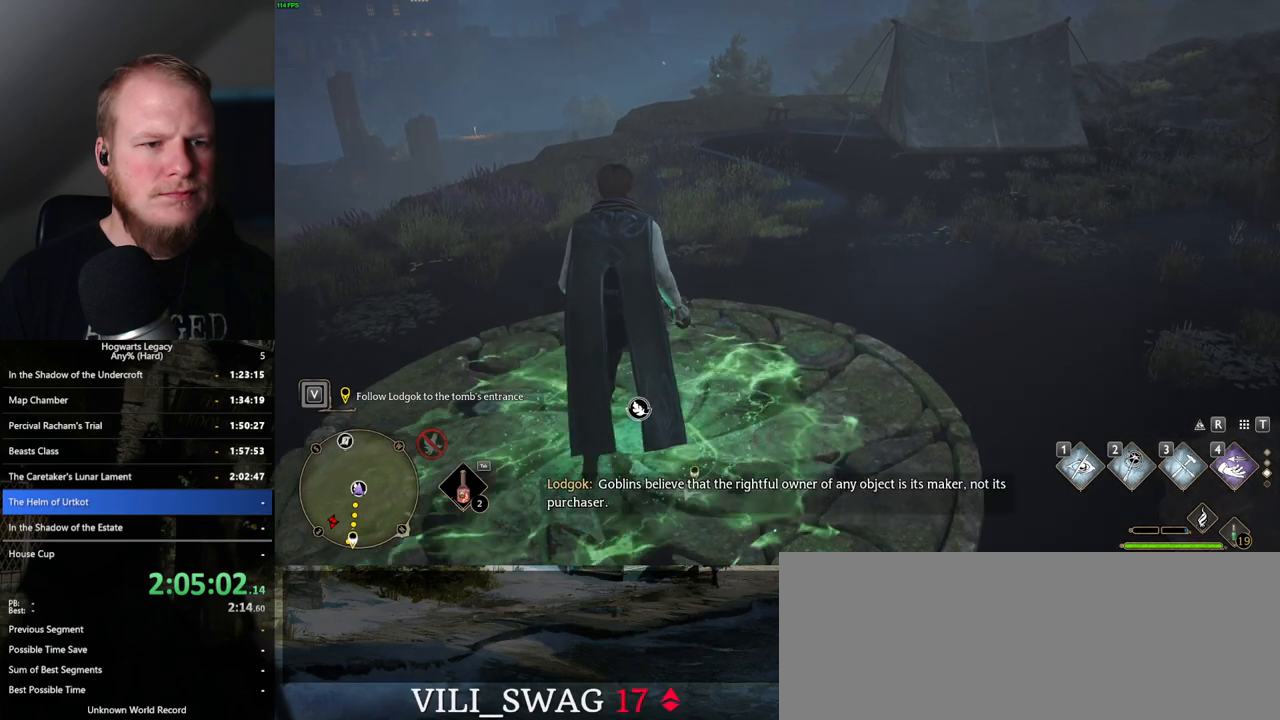
{"keys": ["space", "w"], "mouse": [], "events": [[83, "space", "down"]]}
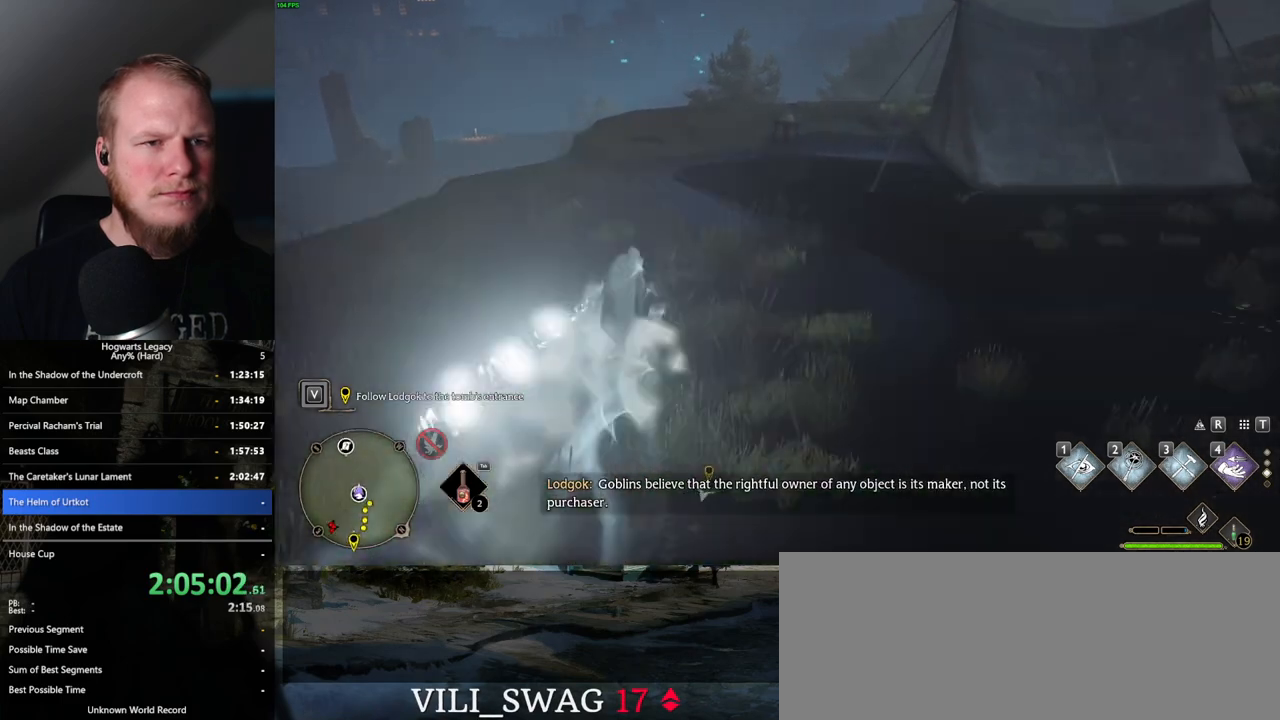
{"keys": ["w"], "mouse": [], "events": [[100, "space", "up"]]}
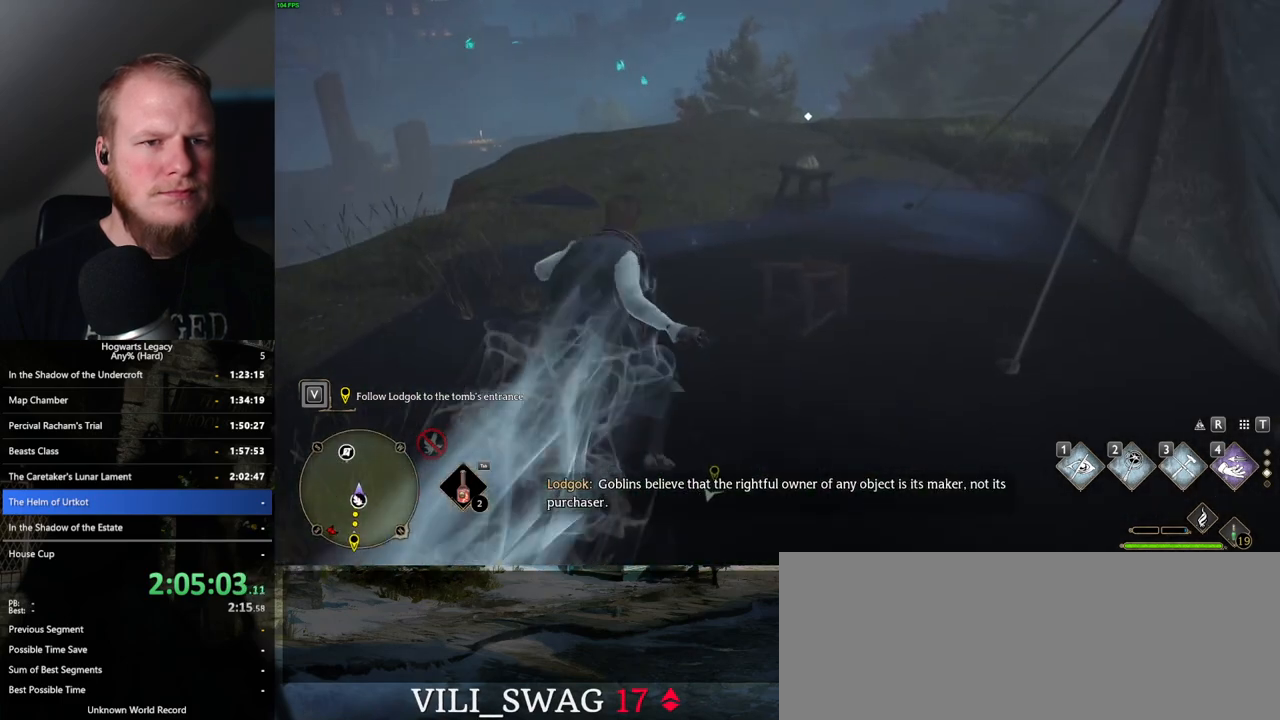
{"keys": ["w"], "mouse": [], "events": [[150, "f", "down"], [217, "f", "up"], [383, "f", "down"], [483, "f", "up"]]}
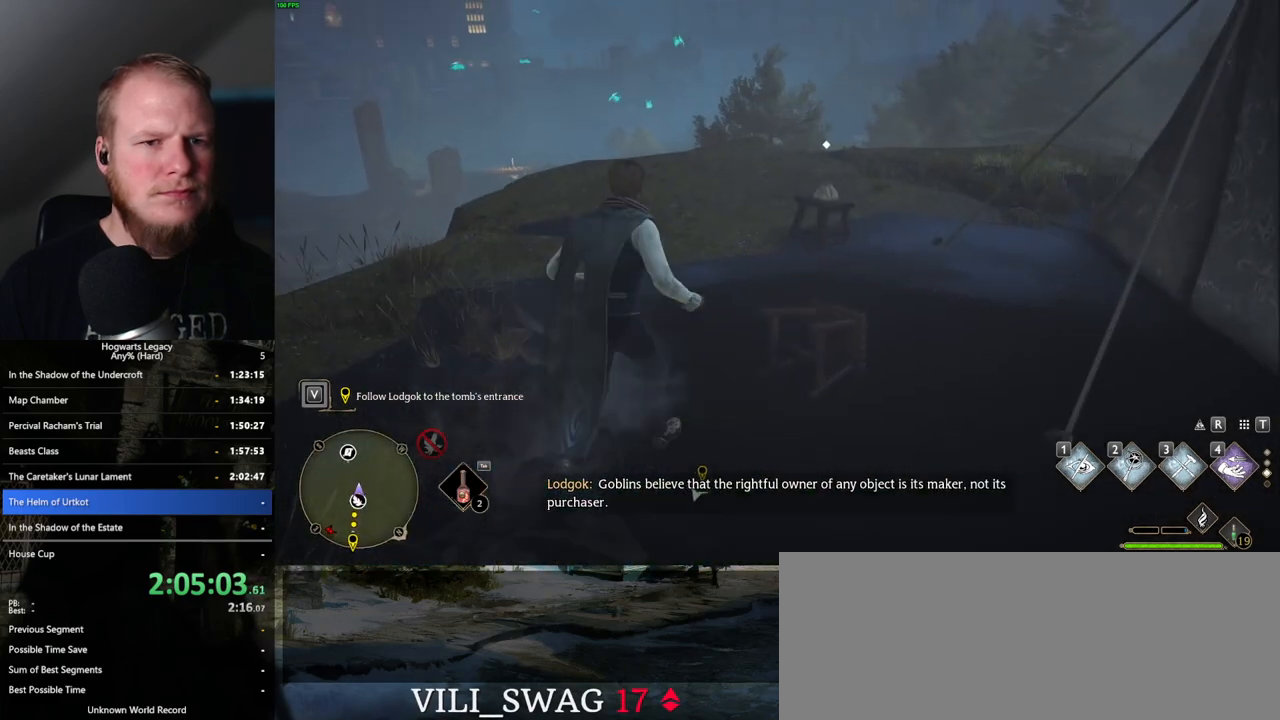
{"keys": ["w"], "mouse": [], "events": [[117, "f", "down"], [217, "f", "up"]]}
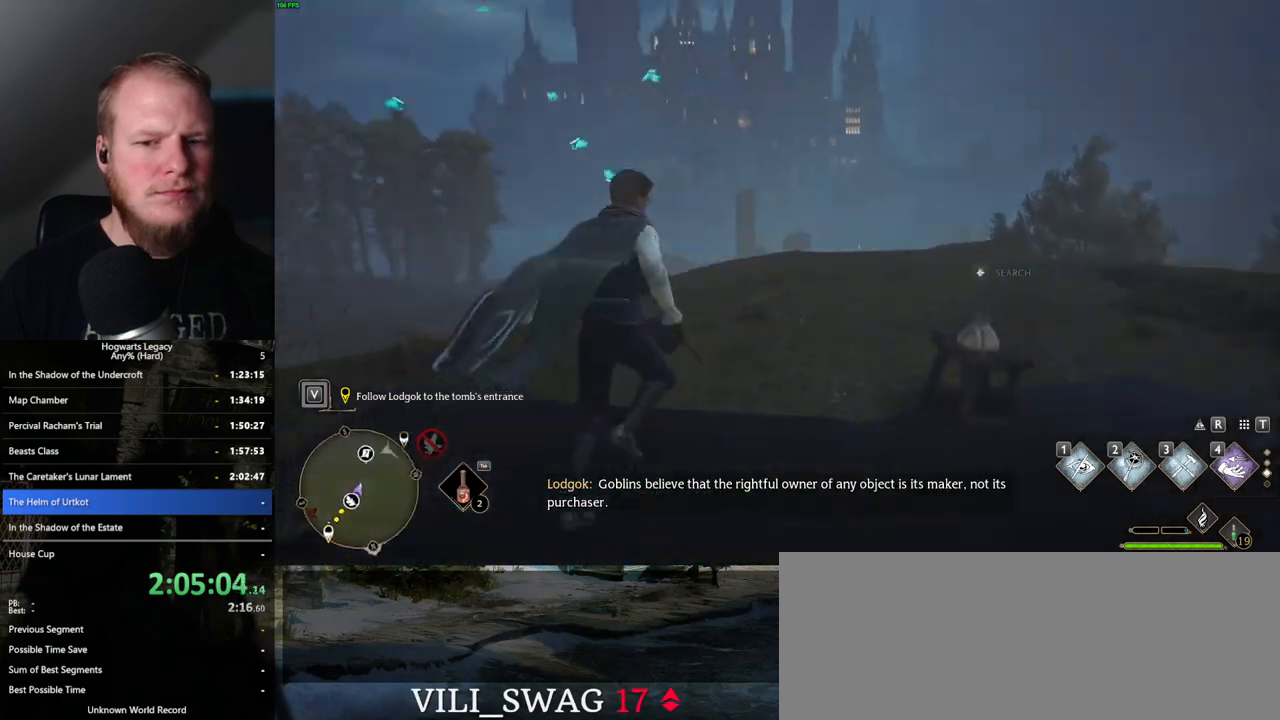
{"keys": ["a", "w"], "mouse": [], "events": [[50, "2", "down"], [183, "2", "up"], [333, "a", "down"]]}
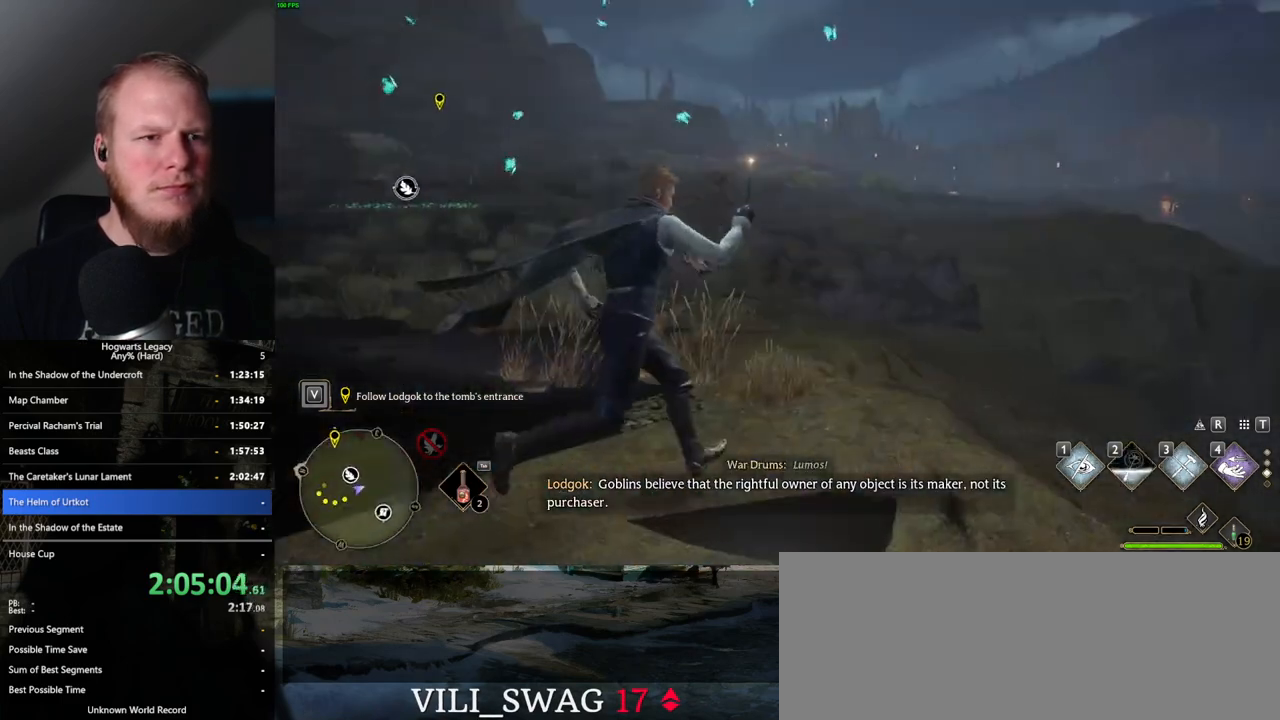
{"keys": ["shift_l", "w"], "mouse": [], "events": [[217, "a", "up"], [400, "shift_l", "down"]]}
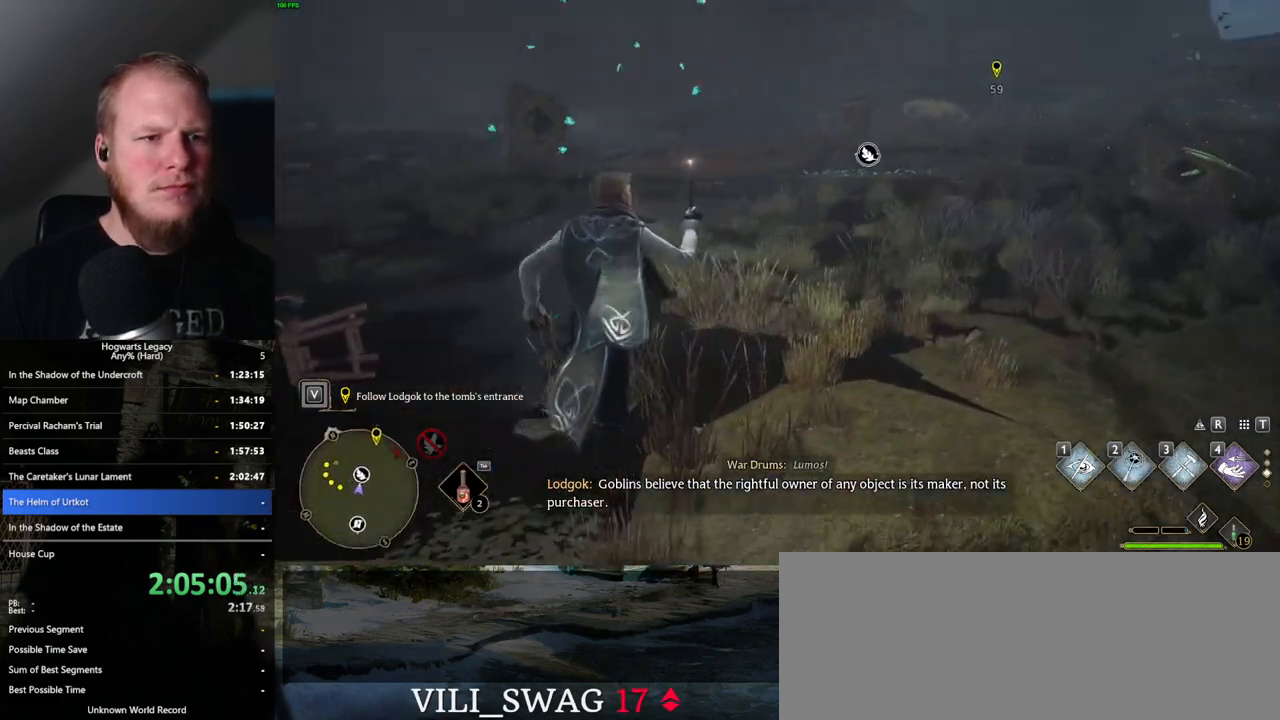
{"keys": ["w"], "mouse": [], "events": [[33, "shift_l", "up"]]}
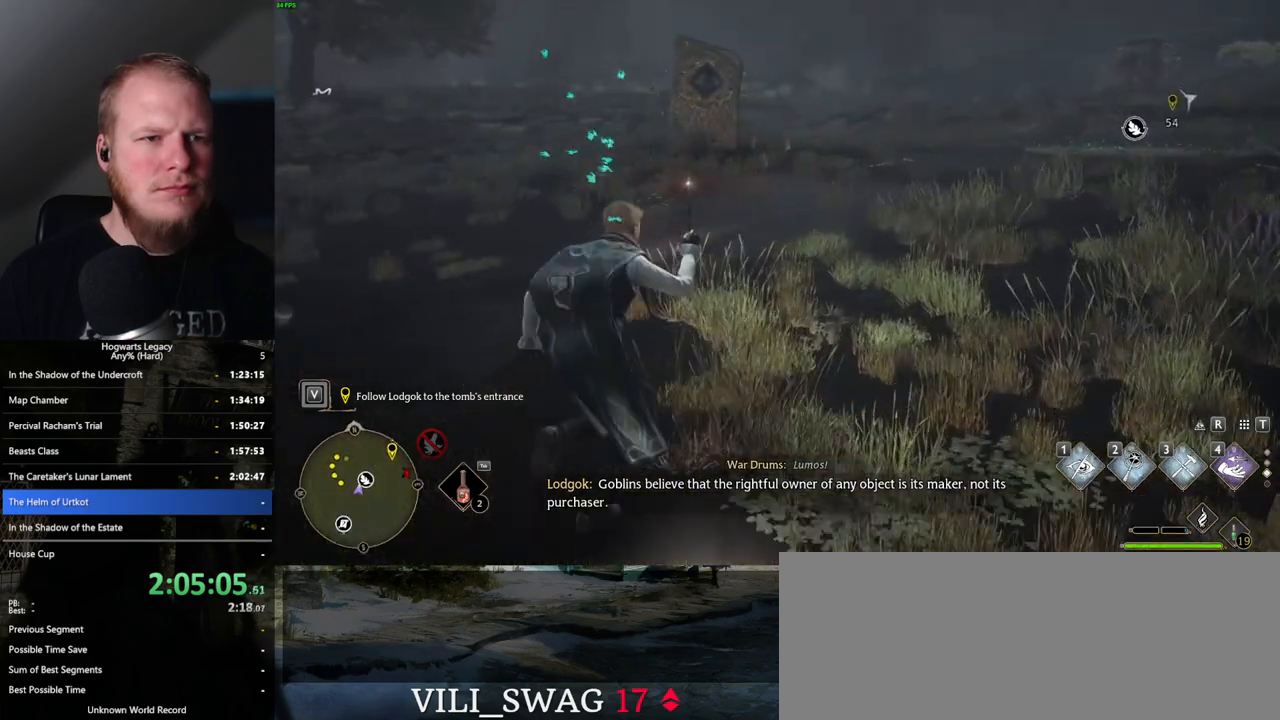
{"keys": ["w"], "mouse": [], "events": [[83, "a", "down"], [200, "a", "up"]]}
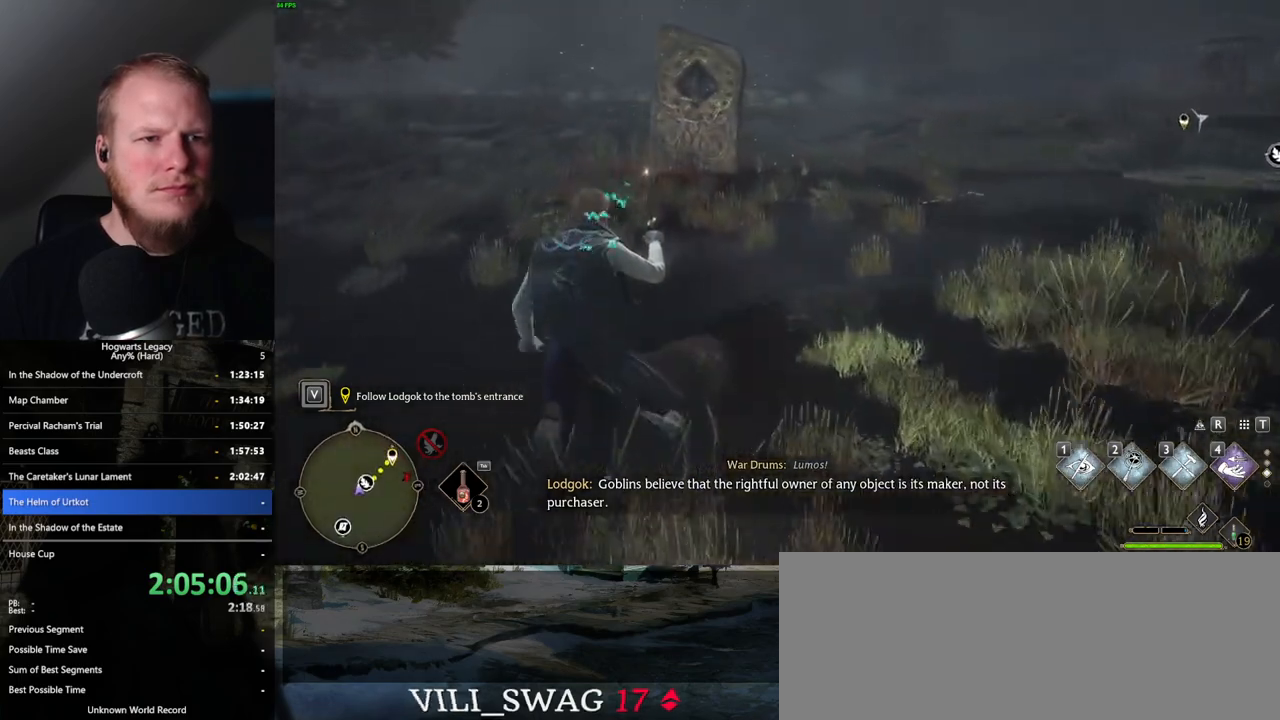
{"keys": ["w"], "mouse": [], "events": []}
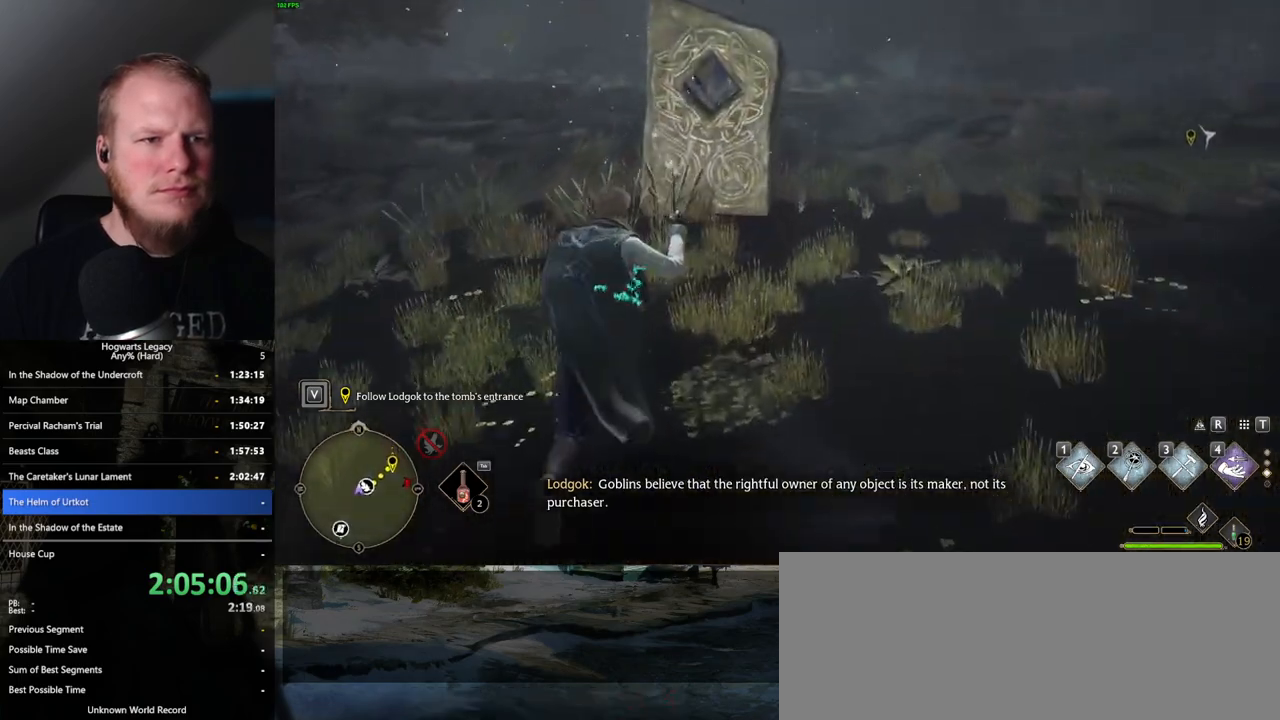
{"keys": ["d", "w"], "mouse": [], "events": [[250, "a", "down"], [417, "a", "up"], [500, "d", "down"]]}
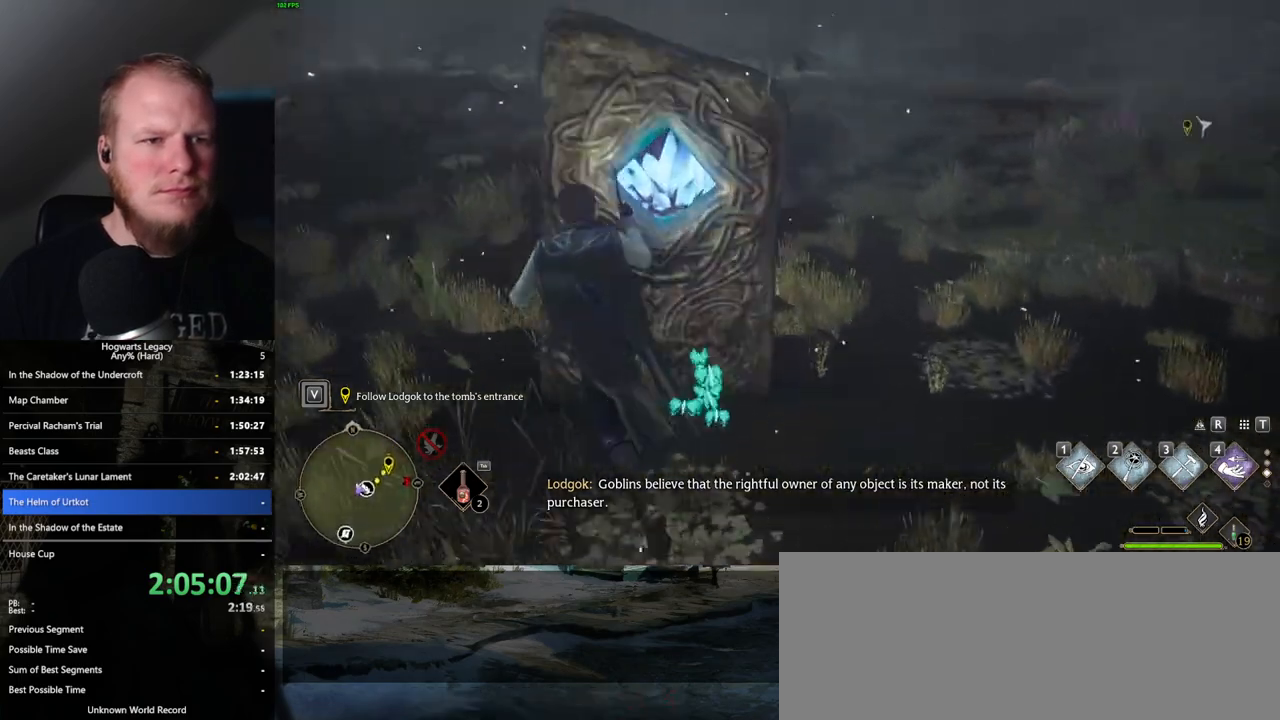
{"keys": ["space", "w"], "mouse": [], "events": [[150, "d", "up"], [167, "space", "down"]]}
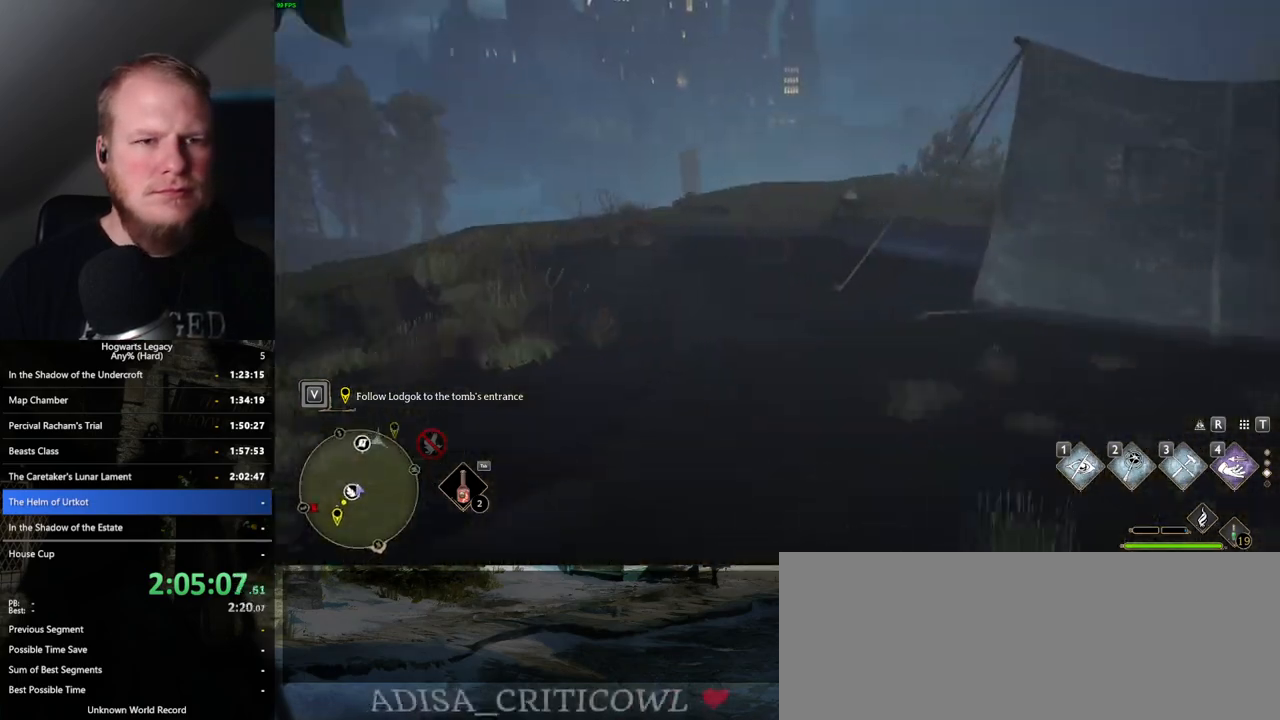
{"keys": ["w"], "mouse": [], "events": [[217, "space", "up"]]}
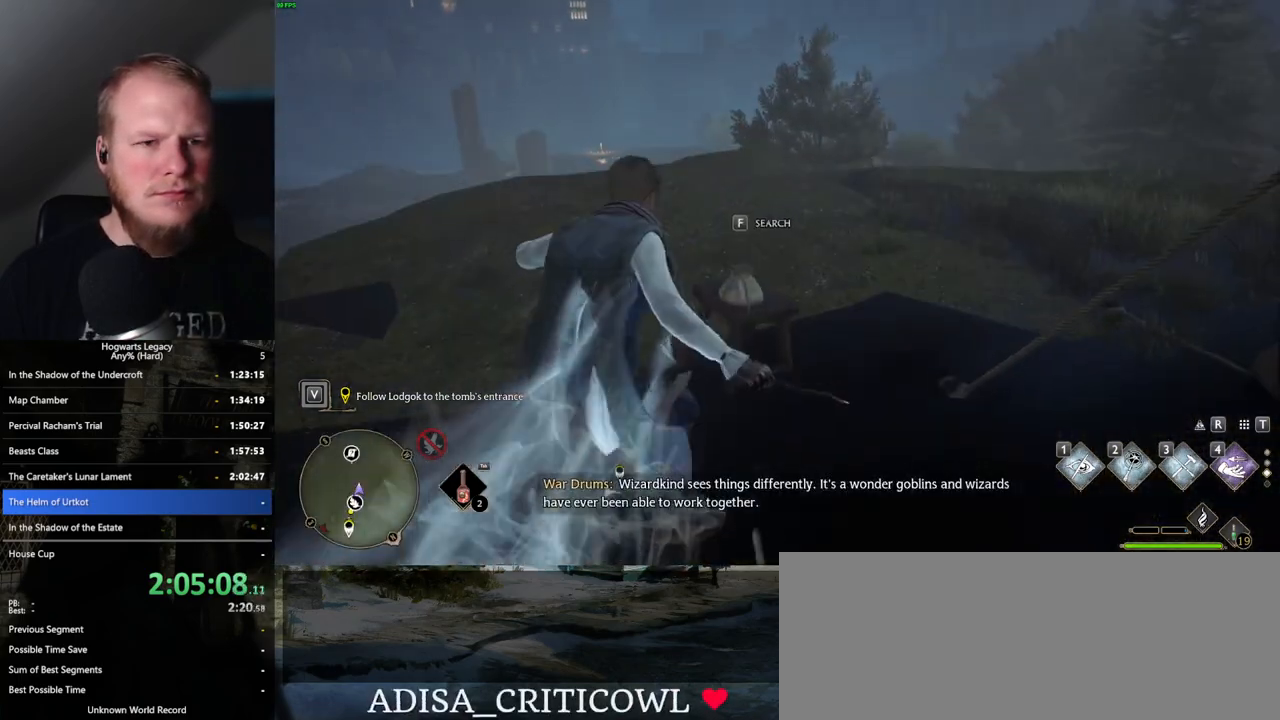
{"keys": ["space", "w"], "mouse": [], "events": [[167, "f", "down"], [250, "f", "up"], [467, "space", "down"]]}
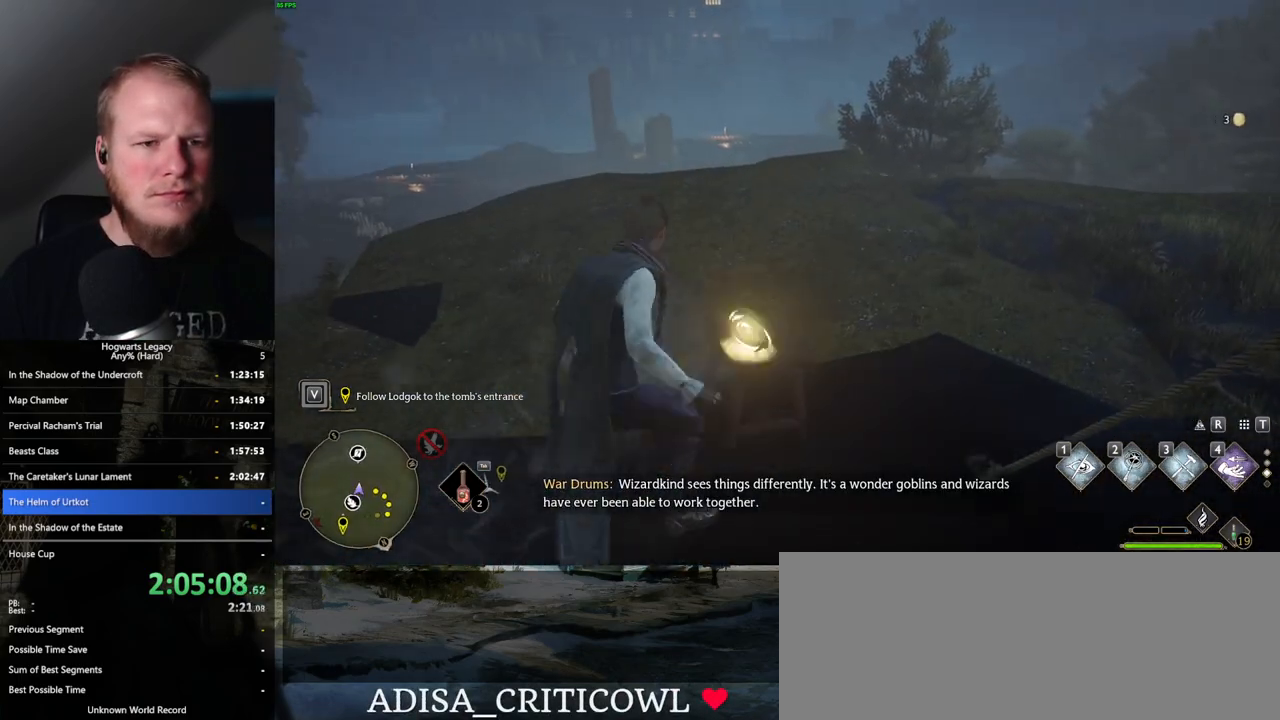
{"keys": ["space", "w"], "mouse": [], "events": []}
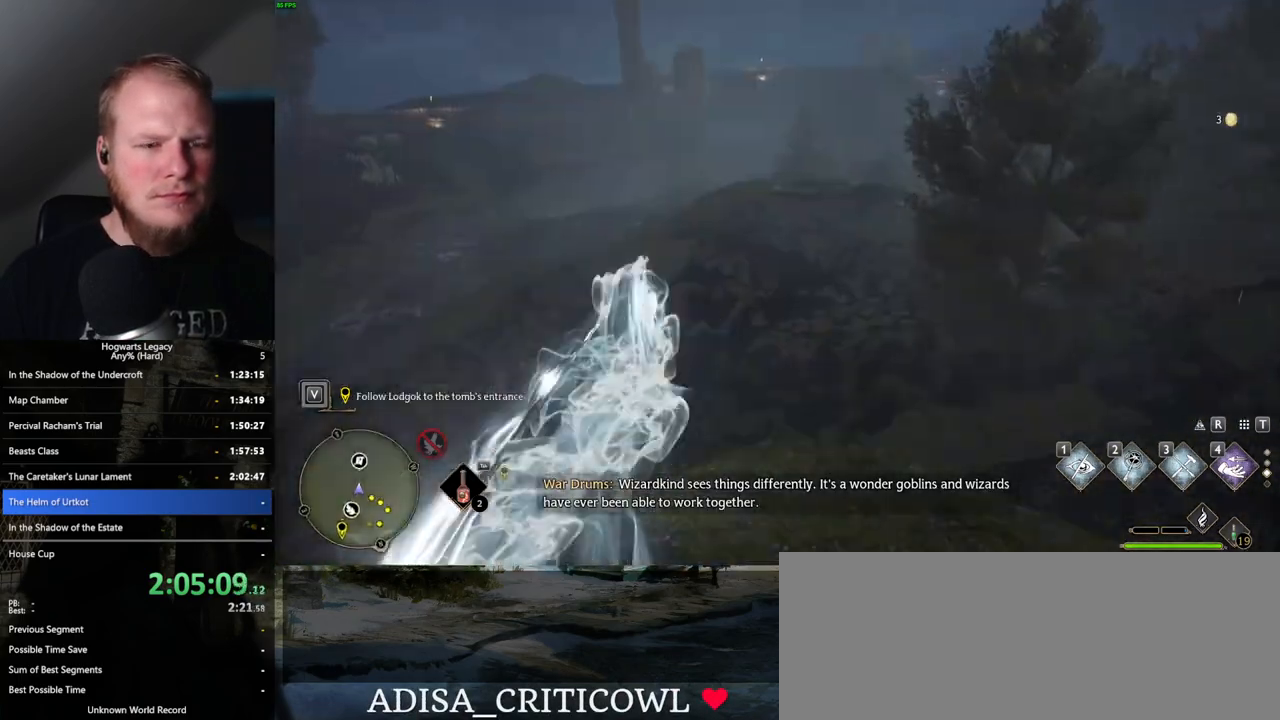
{"keys": ["w"], "mouse": [], "events": [[50, "space", "up"]]}
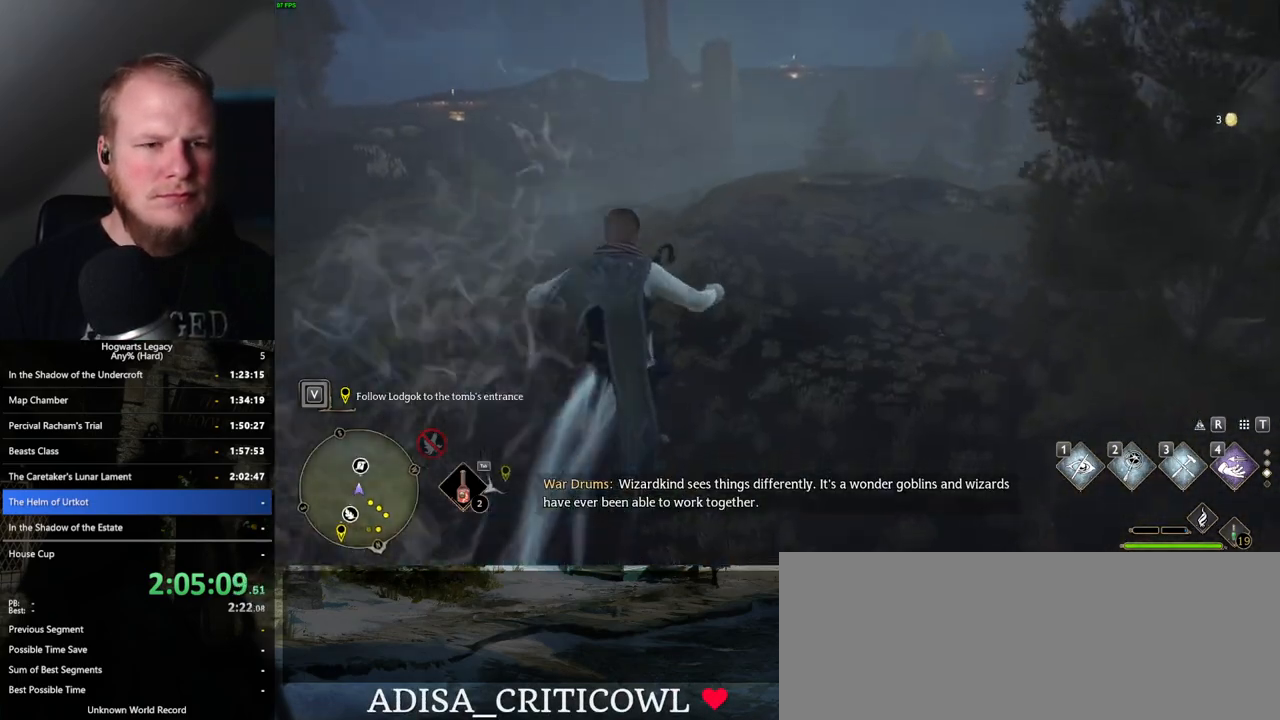
{"keys": ["w"], "mouse": [], "events": [[200, "mouse_mb5", "down"], [467, "mouse_mb5", "up"]]}